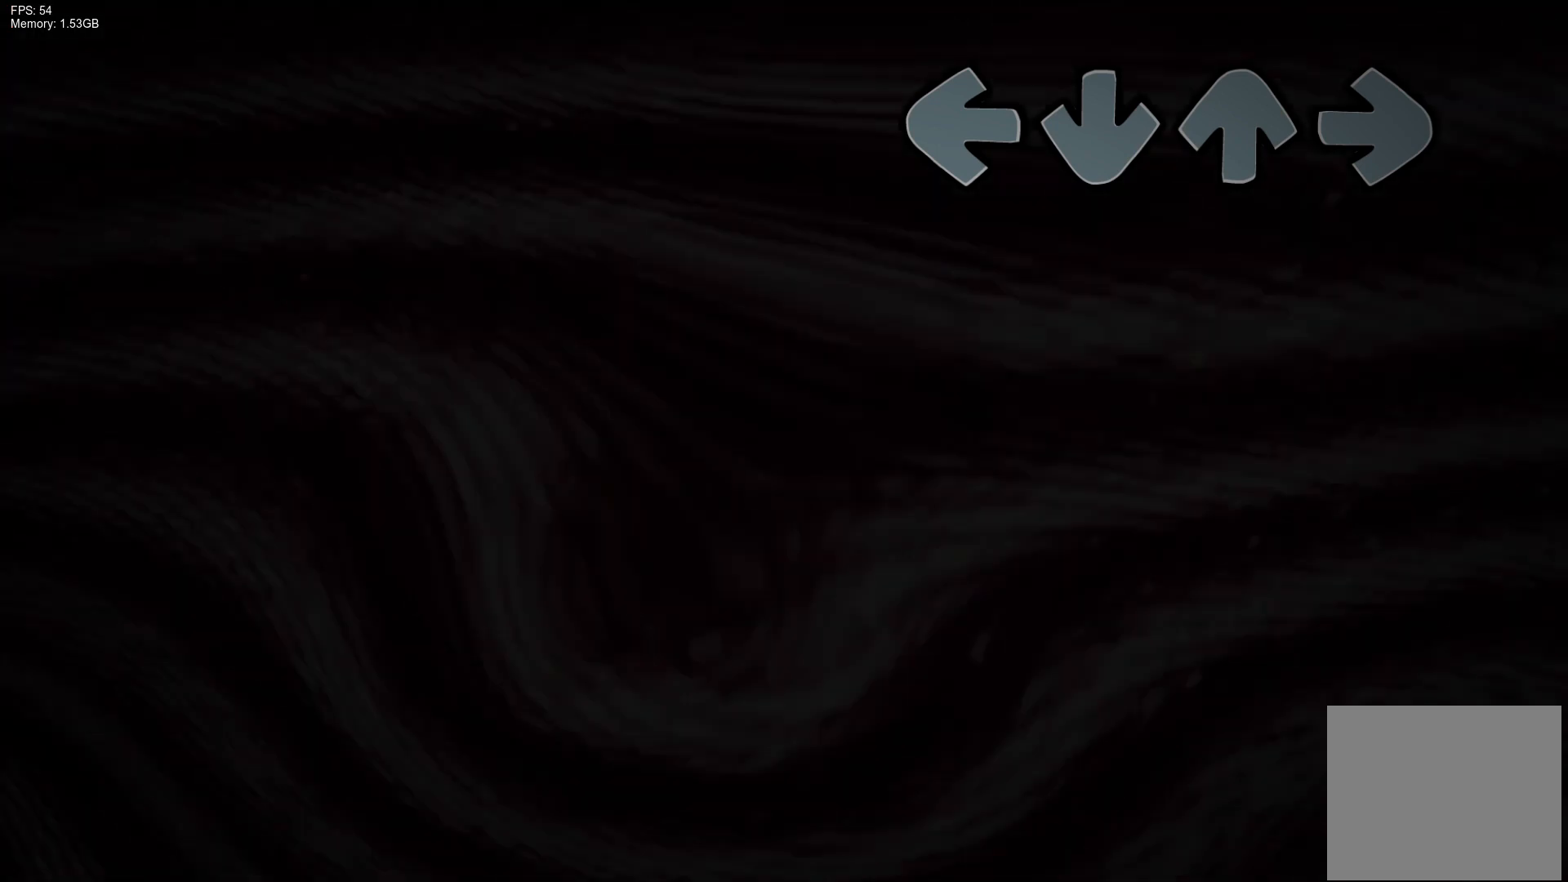
Gameplay with a controller (PlayStation layout); each line is a JSON object with the inputs held at the frame after it. "events" lists button and stick changes between this image and that frame as [ms after this image, input, new state], when the widget could be followed in between. Not read: left_stick right_stick.
{"buttons": [], "events": [[267, "DPAD_UP", "down"], [300, "CROSS", "down"], [300, "L1", "down"], [300, "R1", "down"], [417, "CROSS", "up"], [417, "DPAD_UP", "up"], [417, "L1", "up"], [433, "R1", "up"]]}
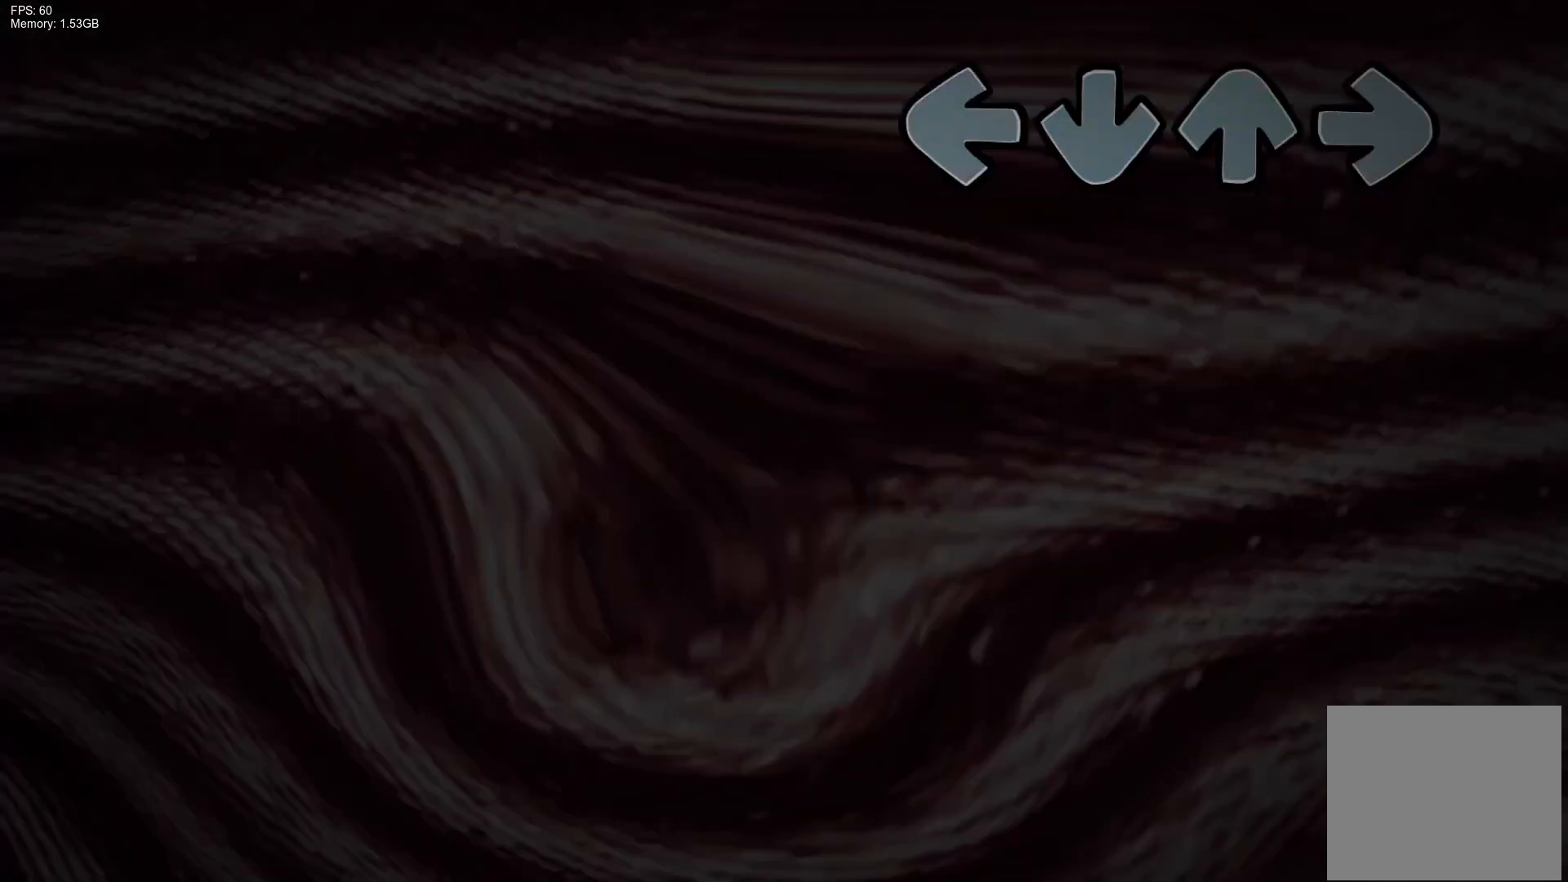
{"buttons": [], "events": [[33, "CROSS", "down"], [33, "DPAD_UP", "down"], [50, "L1", "down"], [50, "R1", "down"], [167, "DPAD_UP", "up"], [183, "CROSS", "up"], [183, "R1", "up"], [200, "L1", "up"], [283, "CROSS", "down"], [283, "DPAD_UP", "down"], [283, "L1", "down"], [283, "R1", "down"], [417, "DPAD_UP", "up"], [417, "L1", "up"], [450, "CROSS", "up"], [450, "R1", "up"]]}
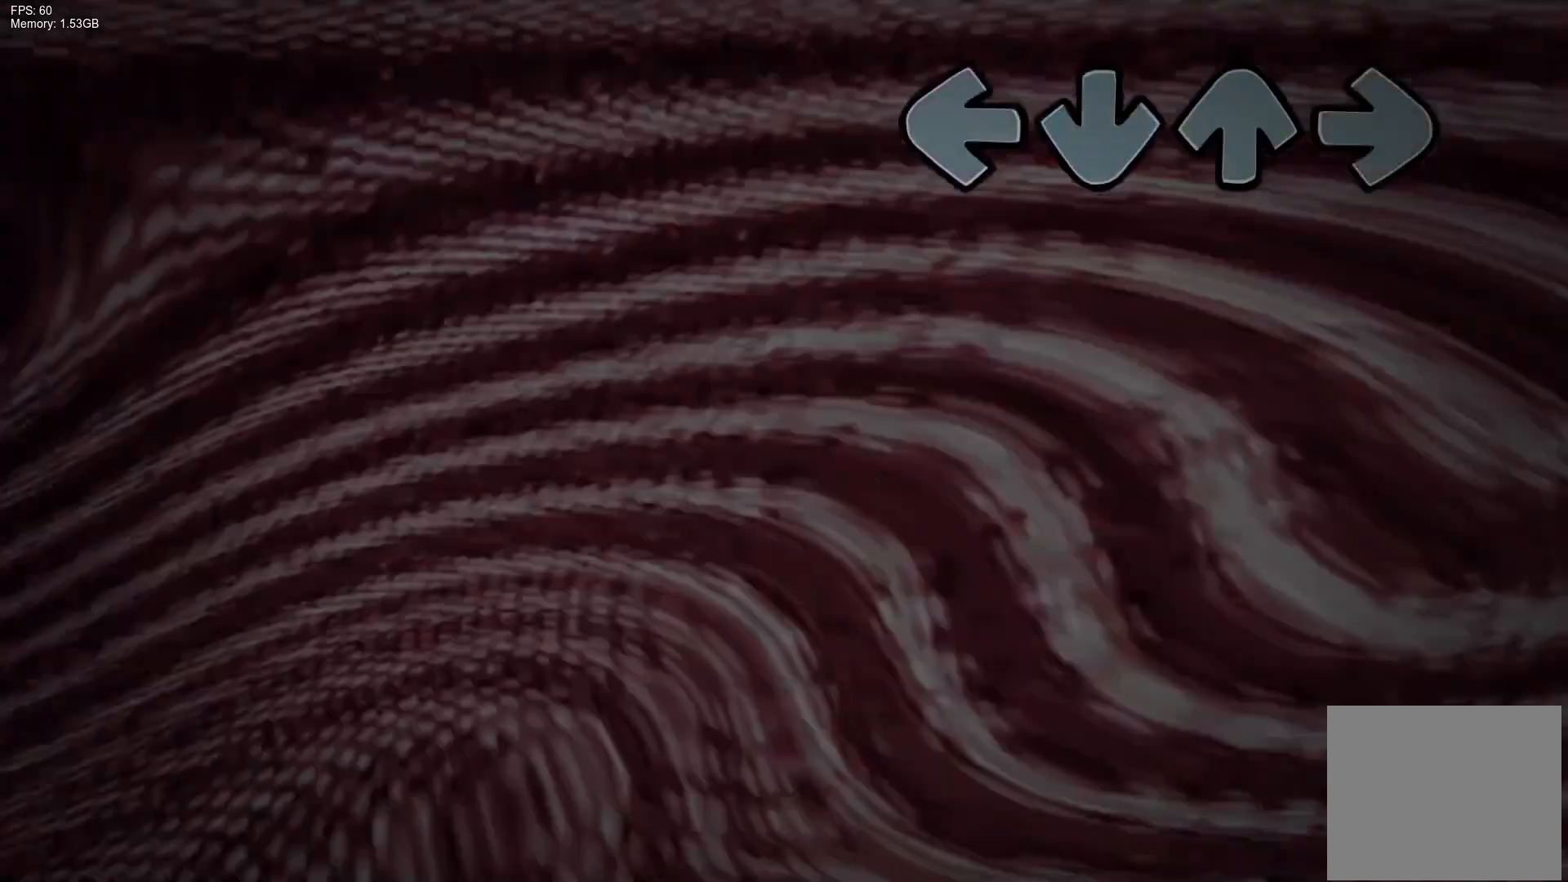
{"buttons": [], "events": [[33, "DPAD_UP", "down"], [50, "L1", "down"], [100, "R1", "down"], [117, "CROSS", "down"], [200, "DPAD_UP", "up"], [217, "L1", "up"], [250, "CROSS", "up"], [250, "R1", "up"]]}
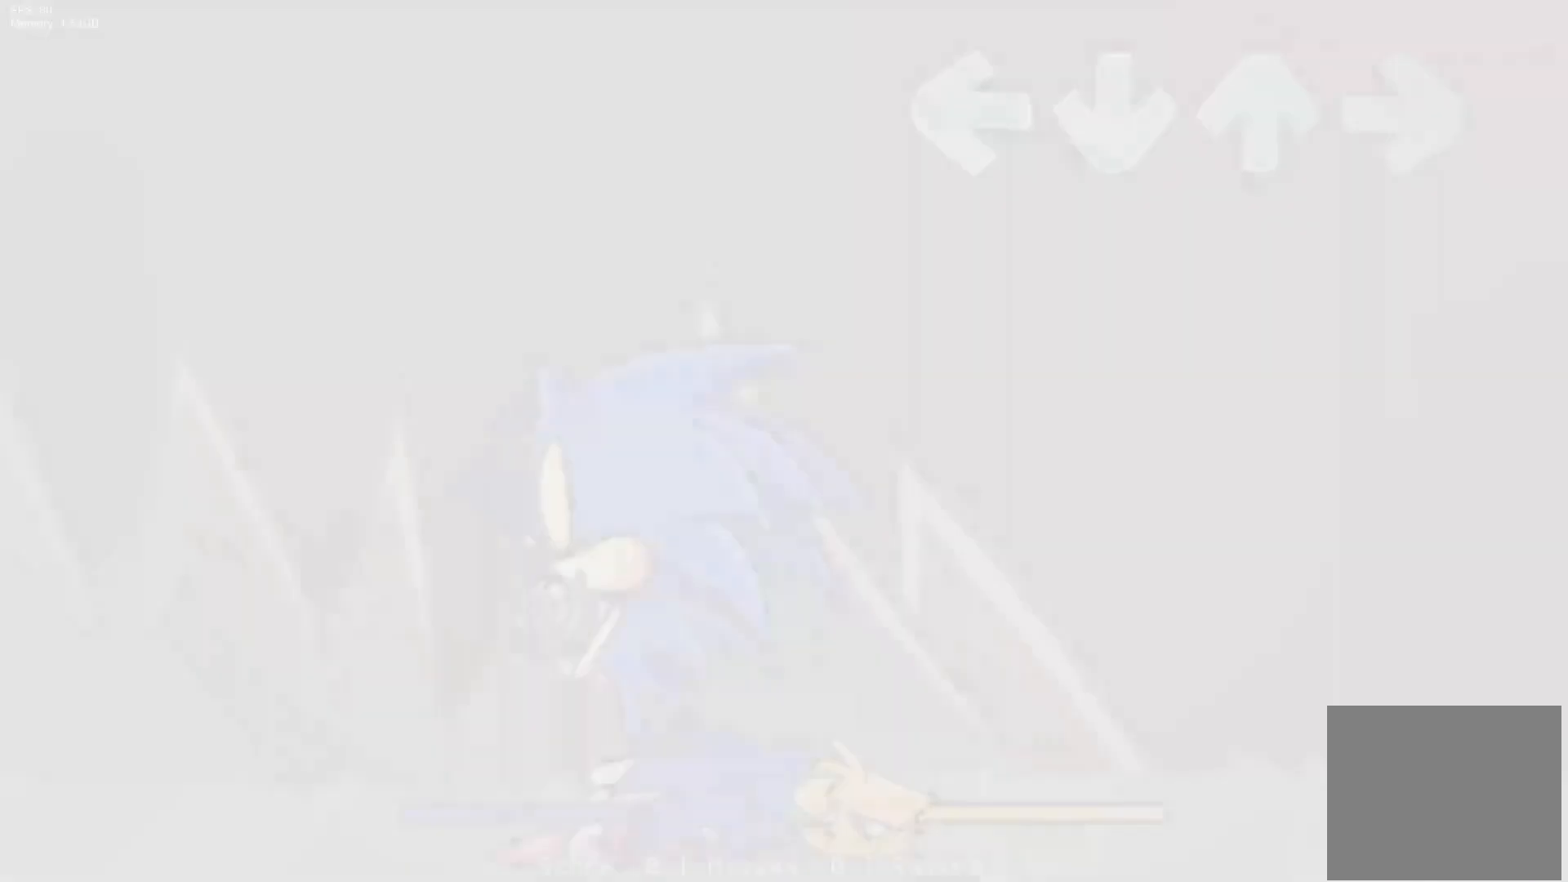
{"buttons": [], "events": []}
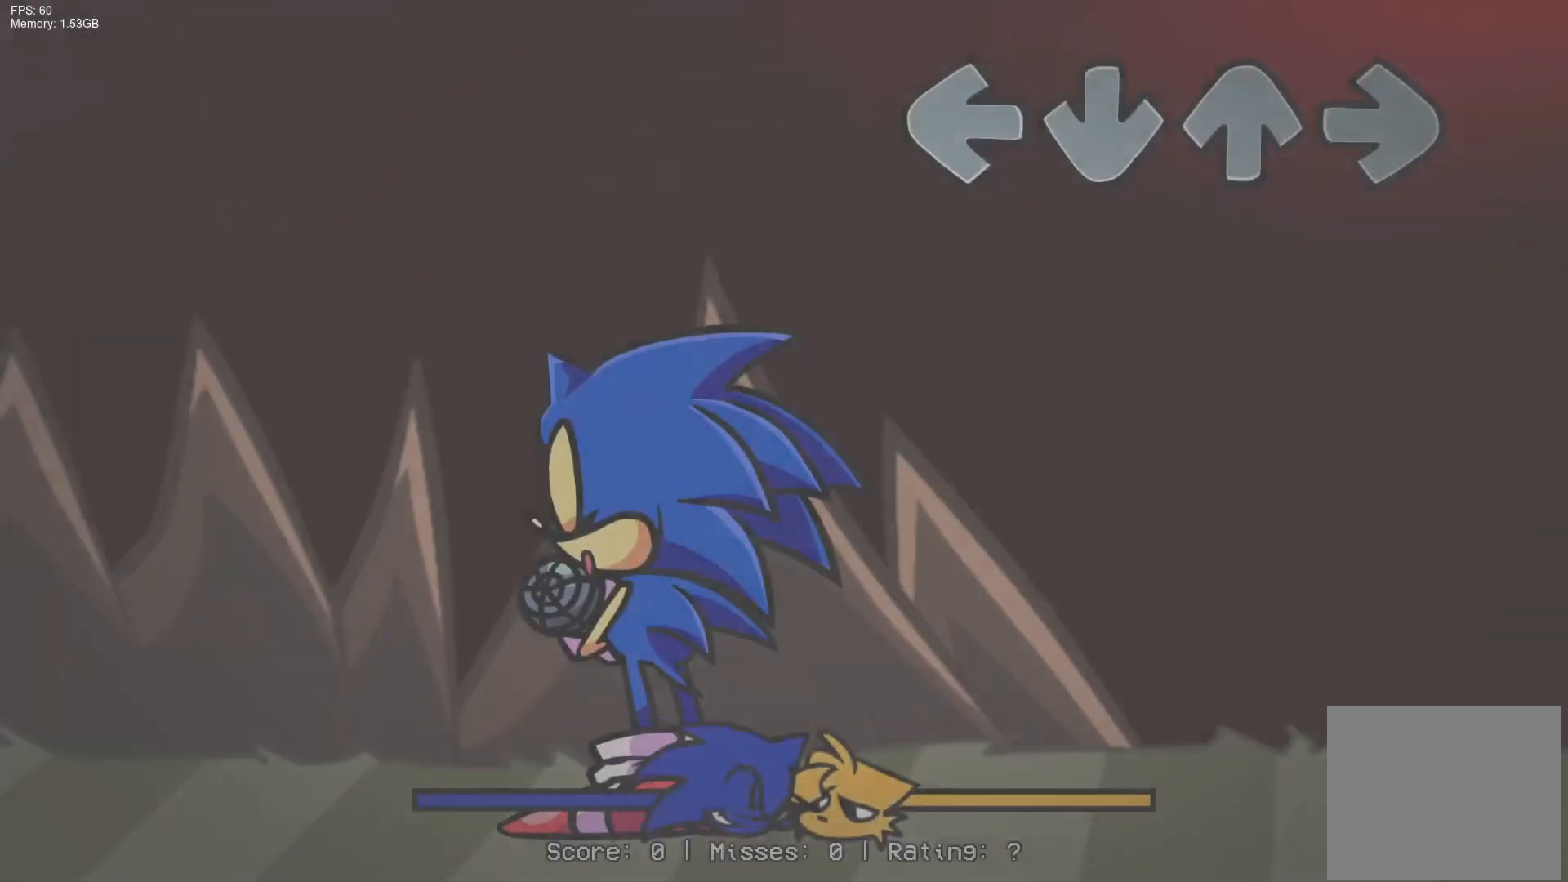
{"buttons": [], "events": []}
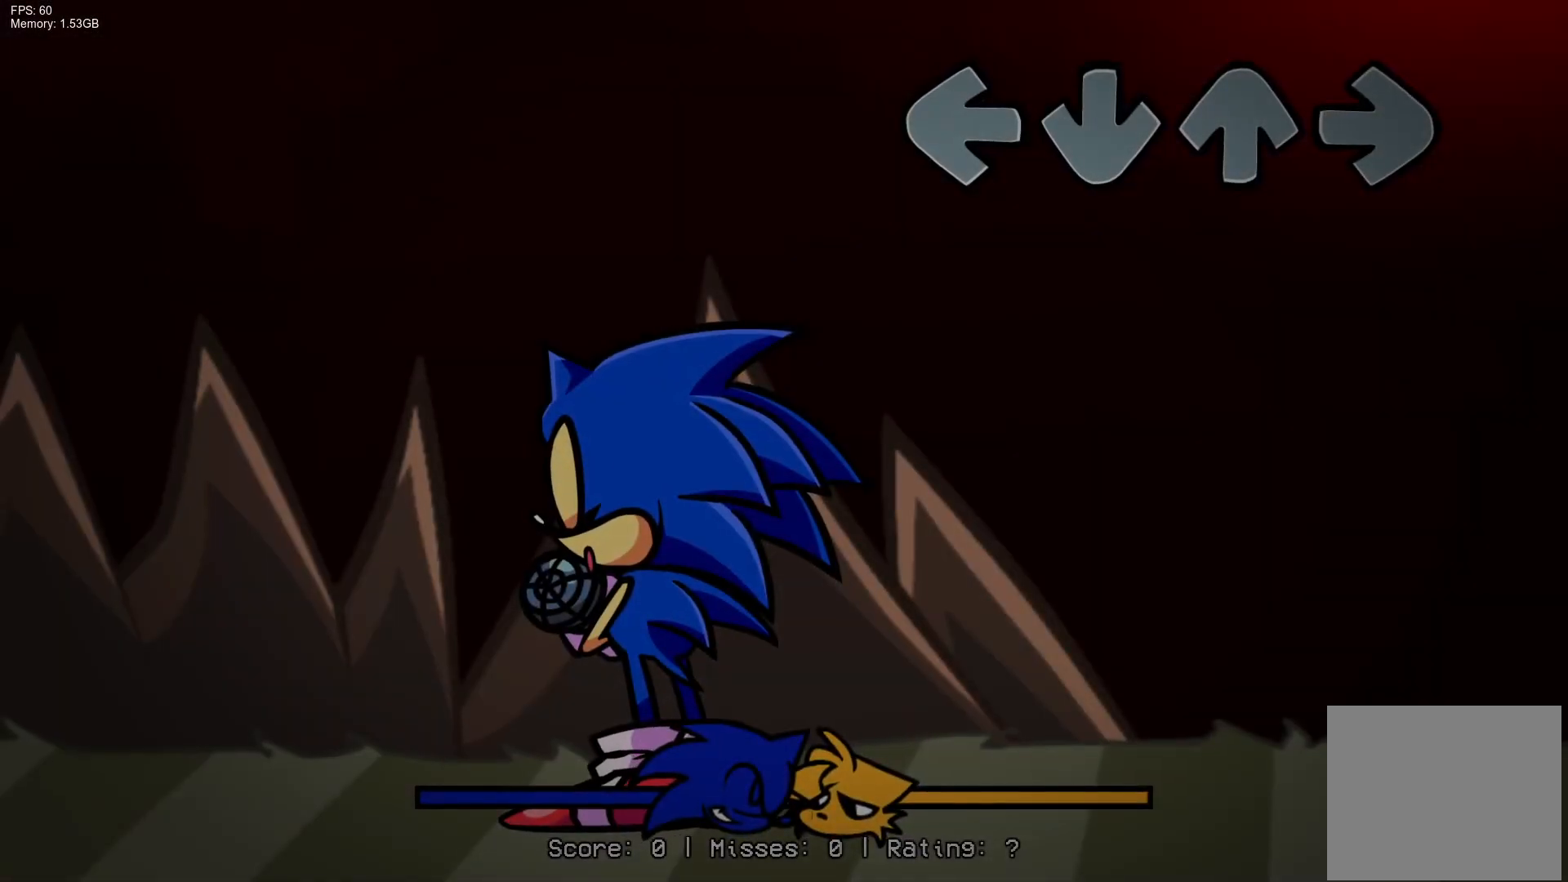
{"buttons": [], "events": []}
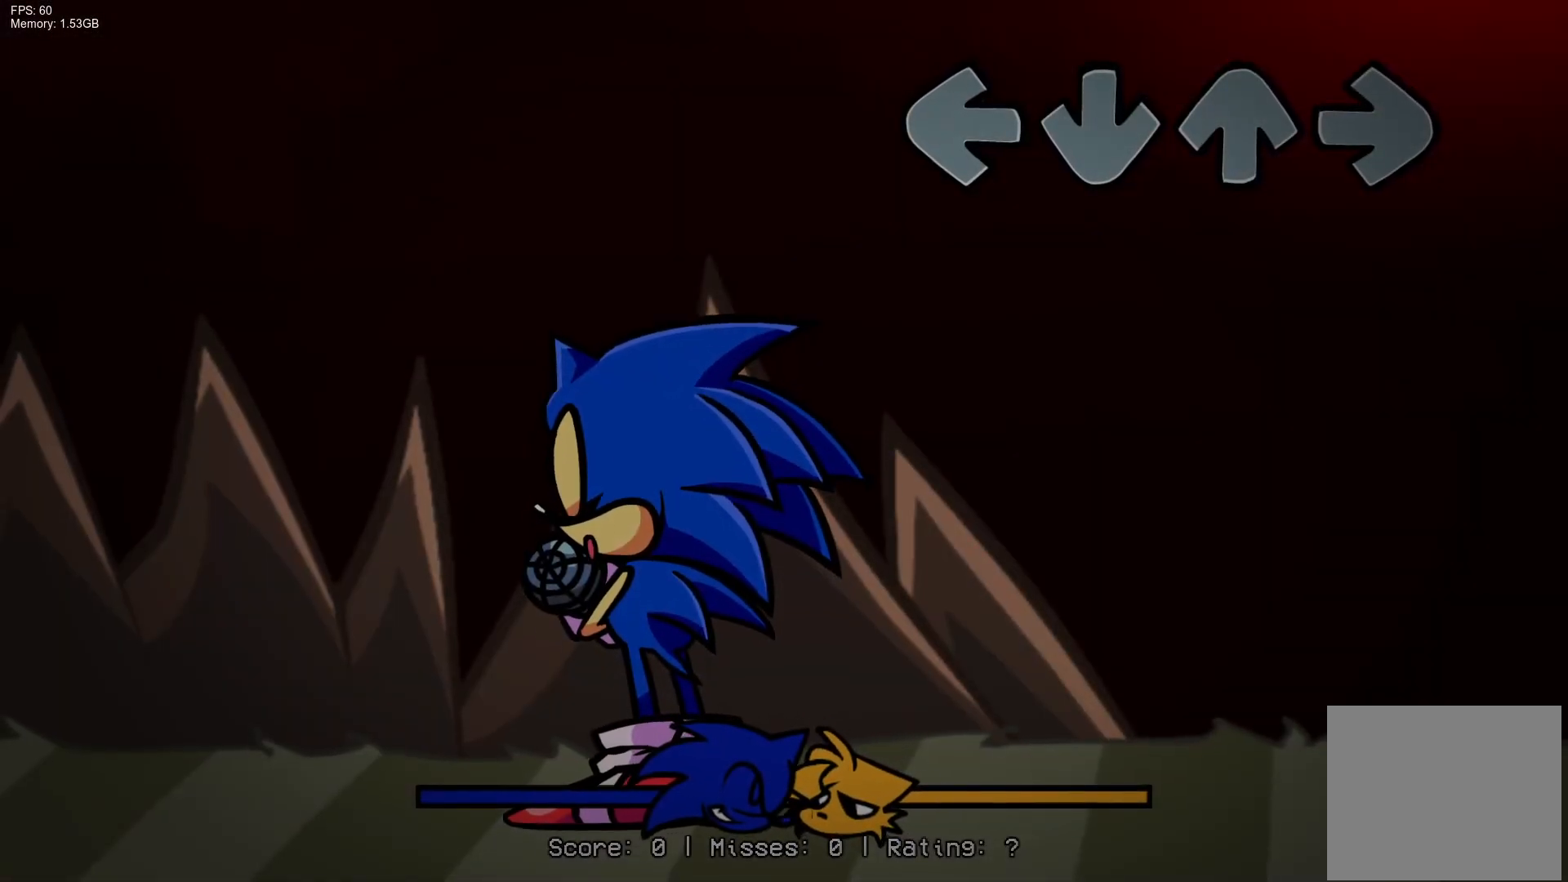
{"buttons": [], "events": []}
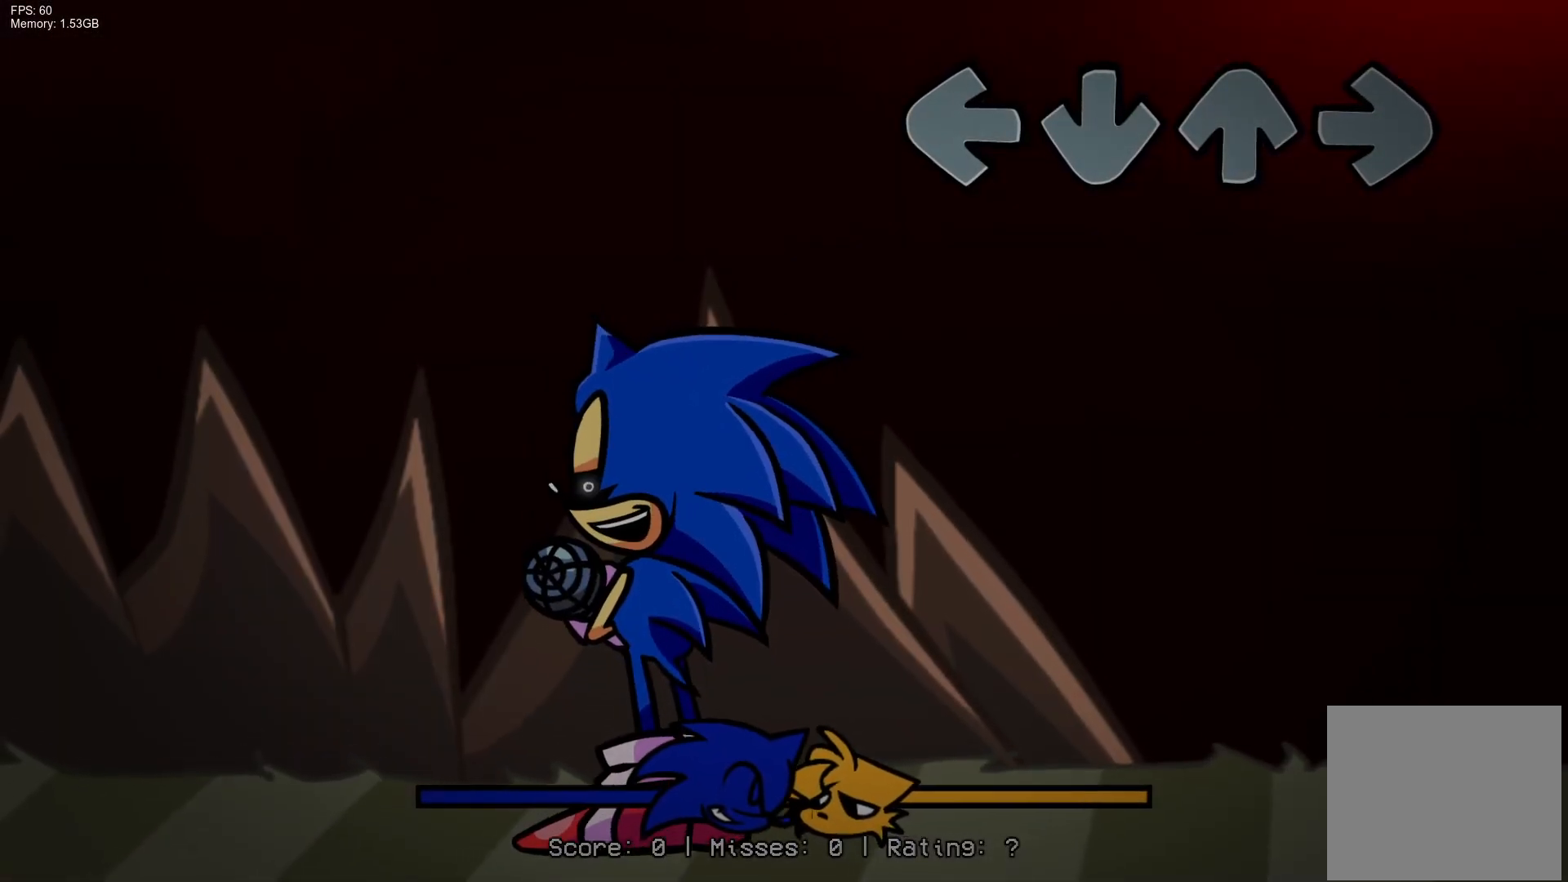
{"buttons": [], "events": []}
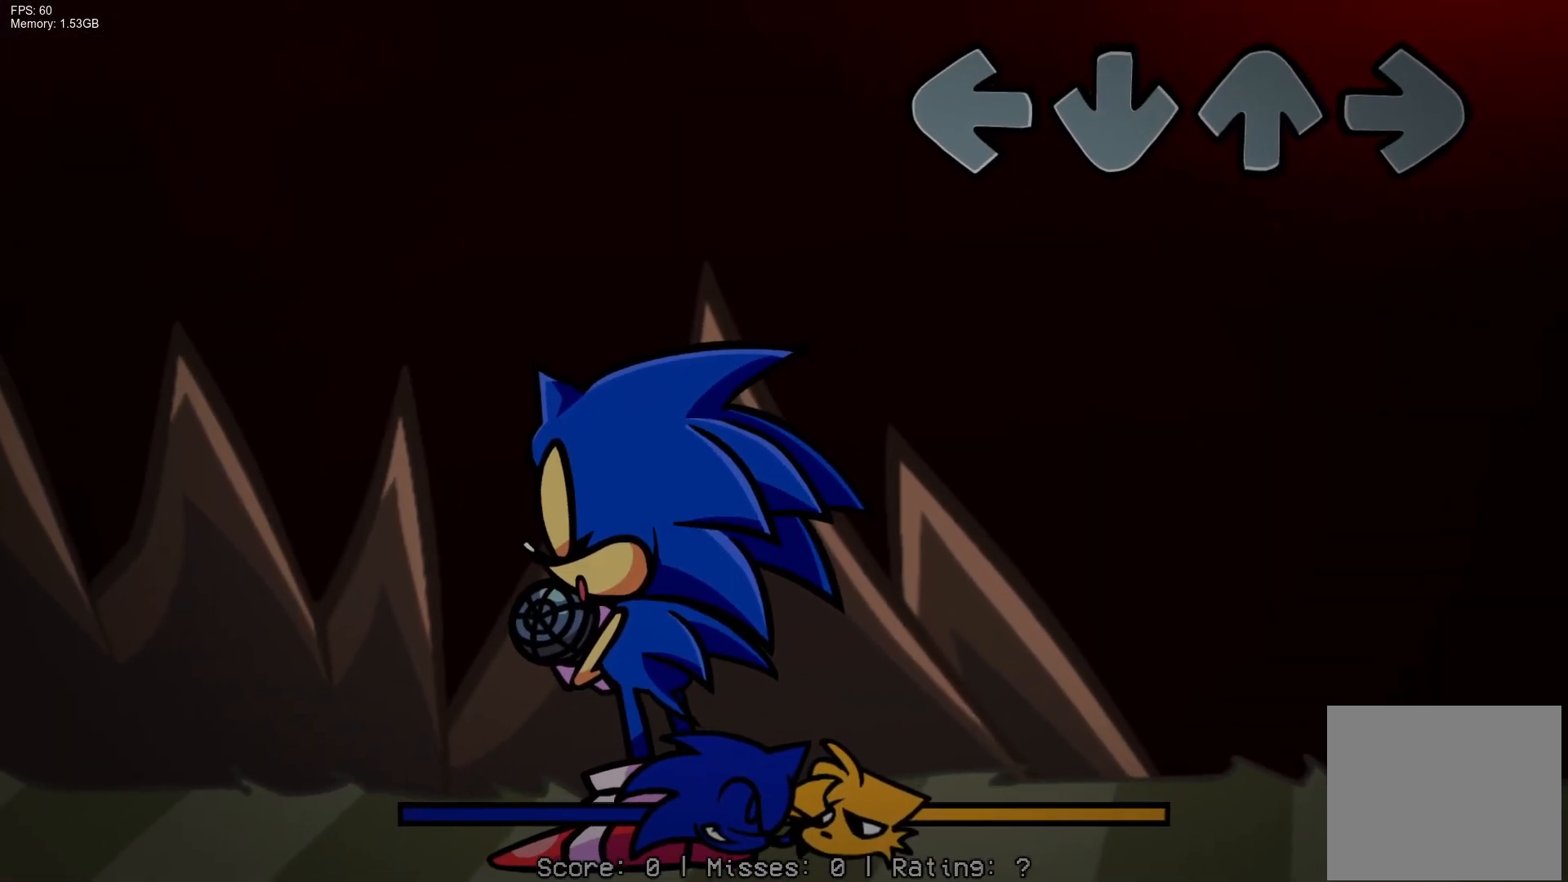
{"buttons": [], "events": []}
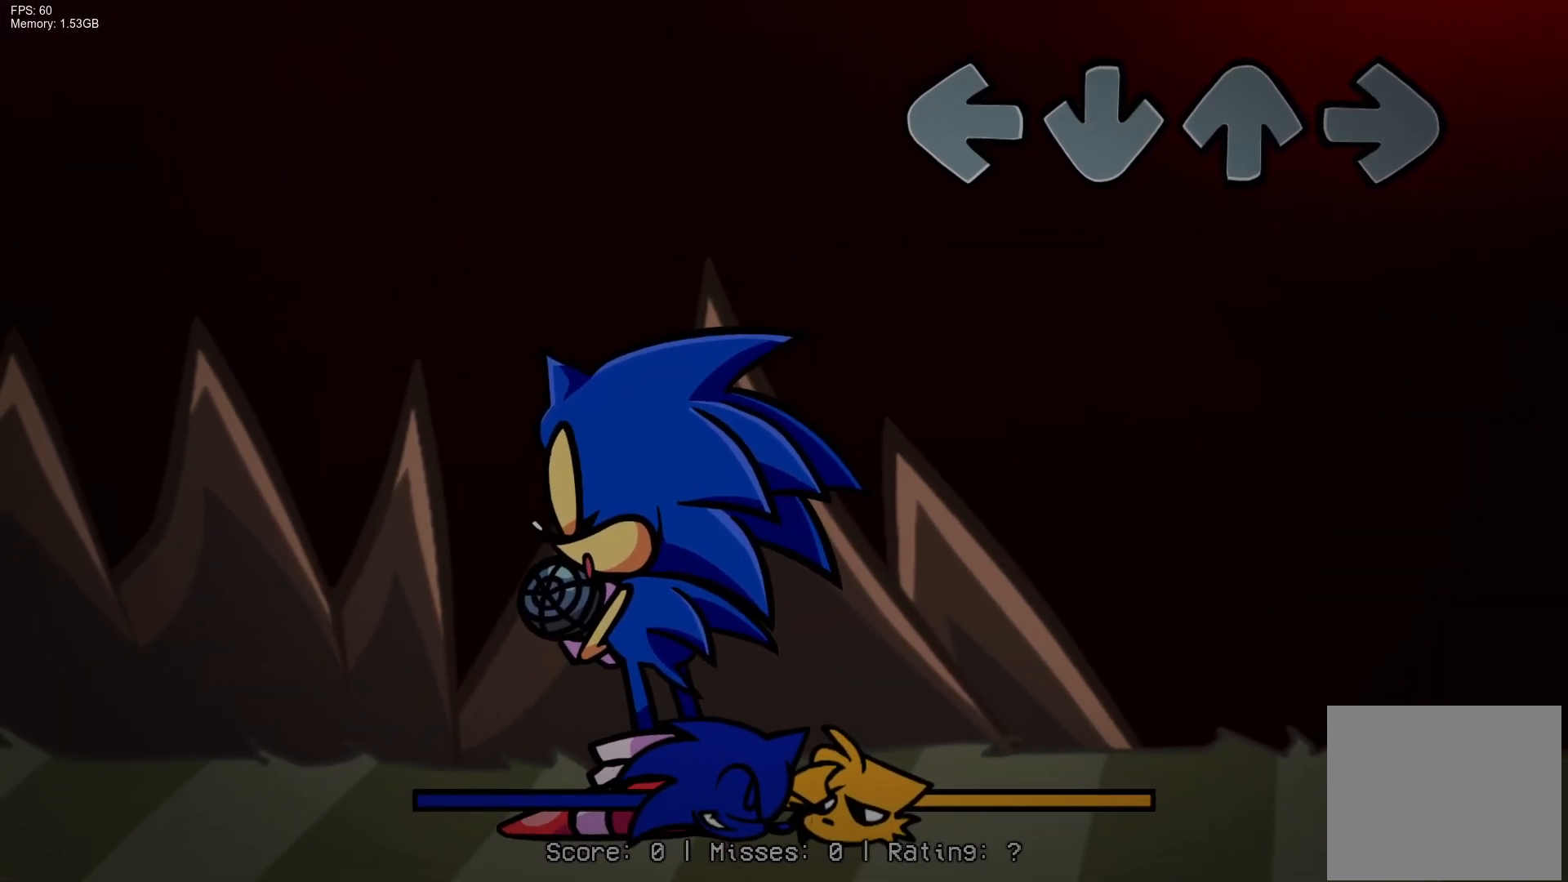
{"buttons": [], "events": []}
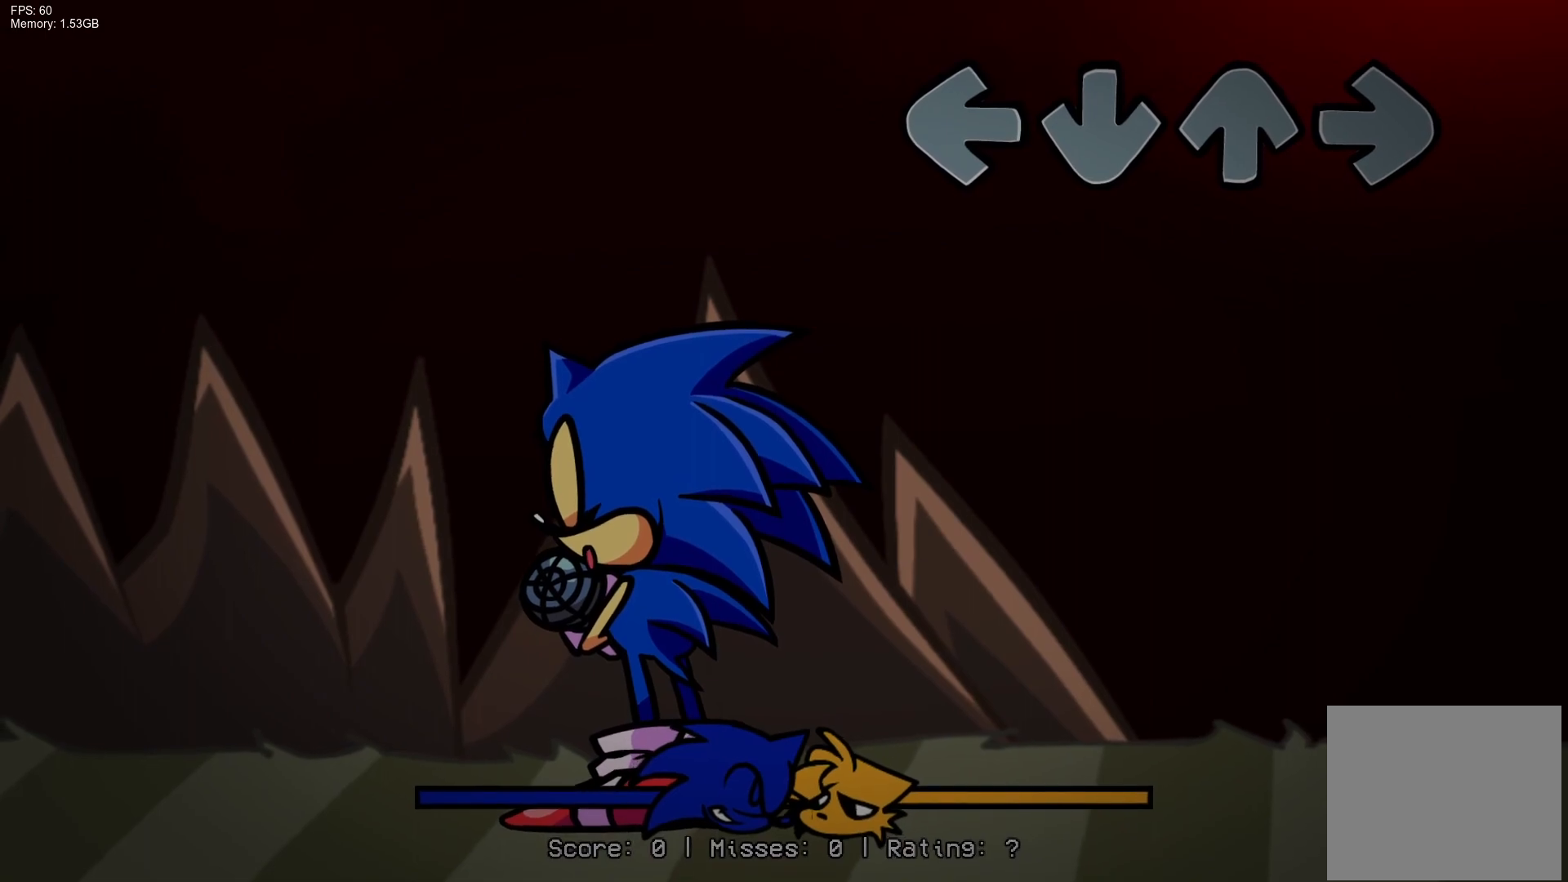
{"buttons": [], "events": []}
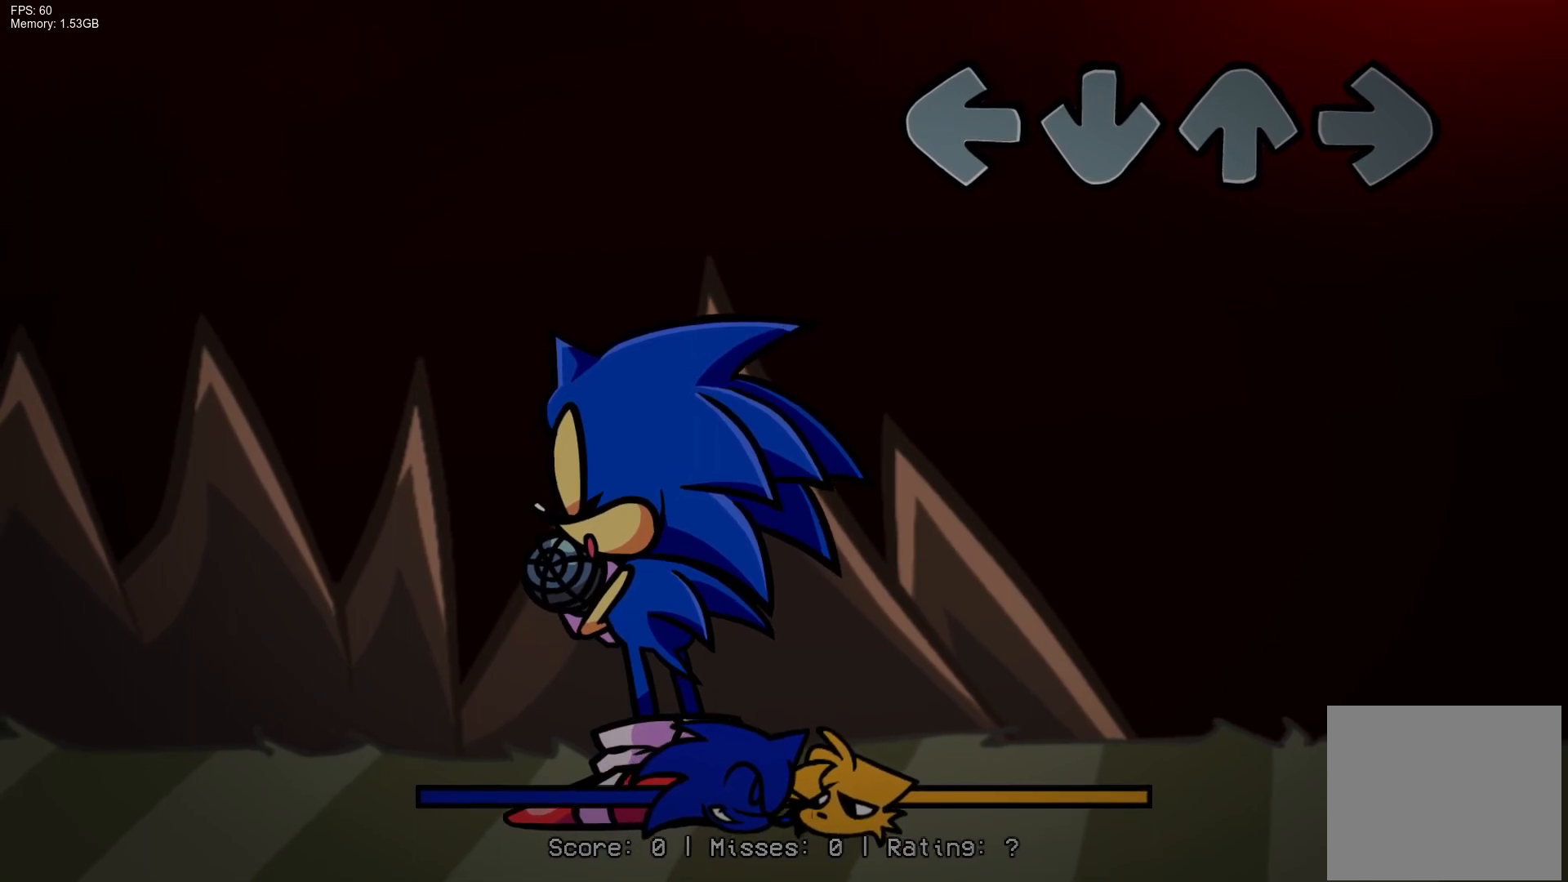
{"buttons": [], "events": []}
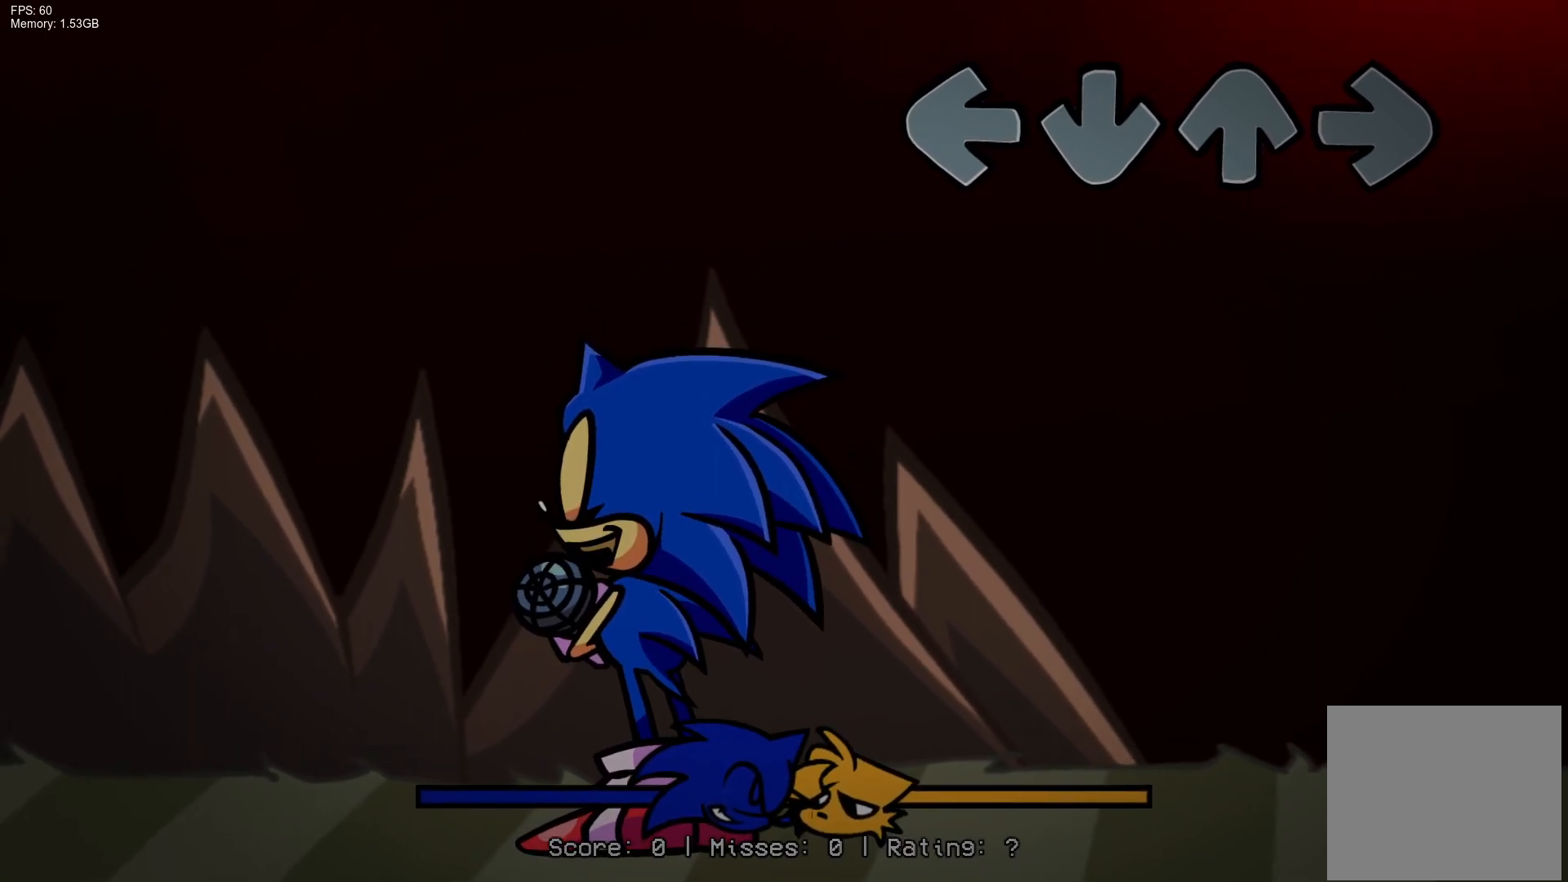
{"buttons": ["CROSS", "L1", "R1", "DPAD_UP"], "events": [[200, "R1", "down"], [217, "CROSS", "down"], [217, "DPAD_UP", "down"], [217, "L1", "down"], [317, "CROSS", "up"], [333, "DPAD_UP", "up"], [333, "R1", "up"], [367, "L1", "up"], [400, "CROSS", "down"], [417, "R1", "down"], [433, "DPAD_UP", "down"], [467, "L1", "down"]]}
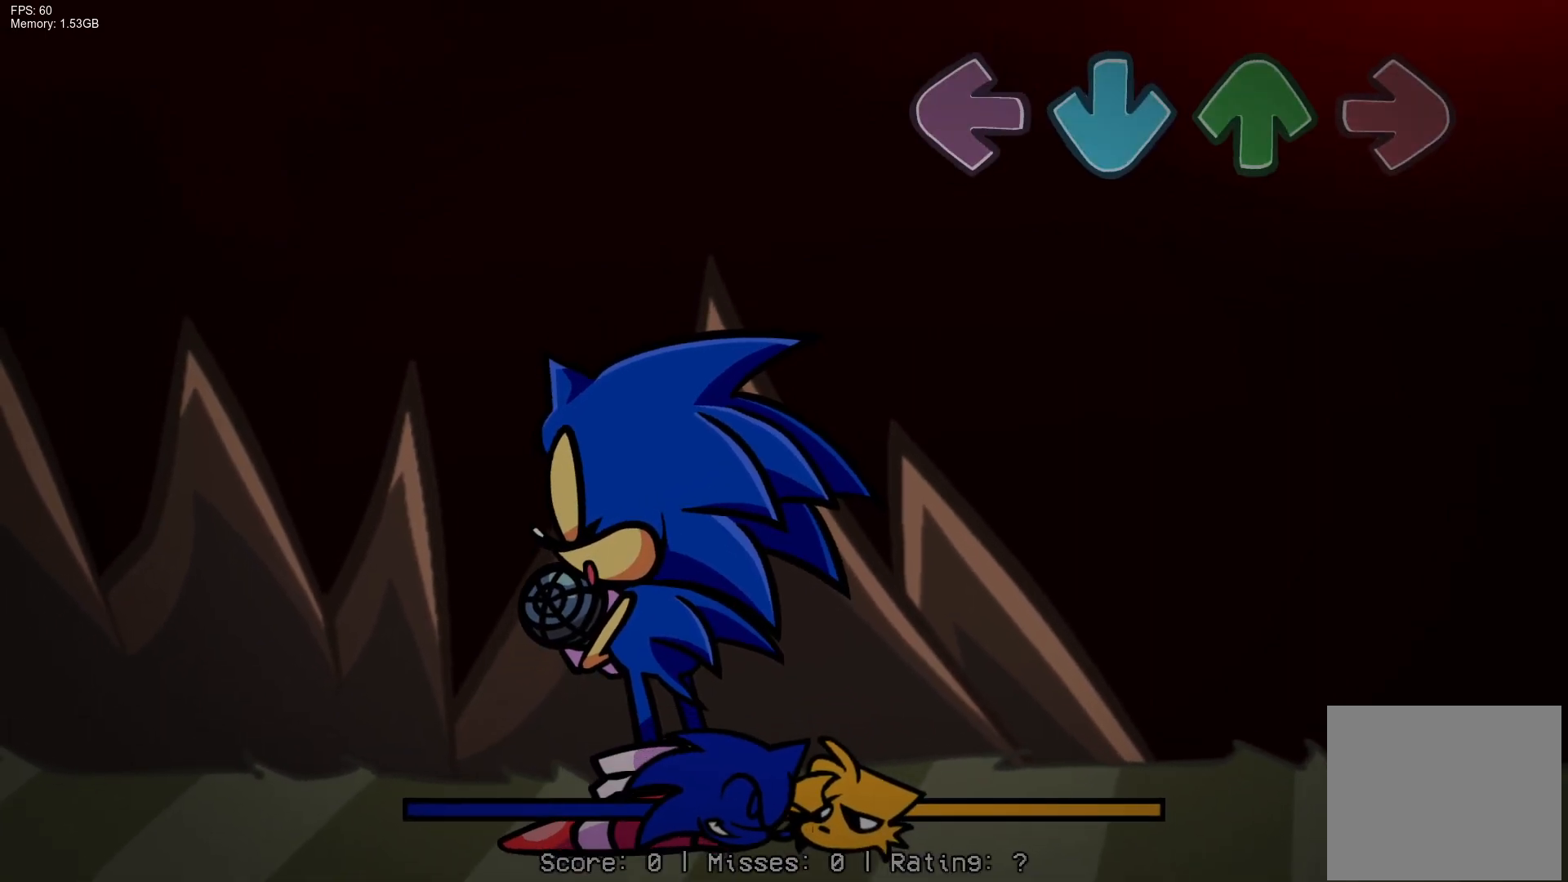
{"buttons": [], "events": [[50, "CROSS", "up"], [67, "R1", "up"], [83, "L1", "up"], [117, "DPAD_UP", "up"]]}
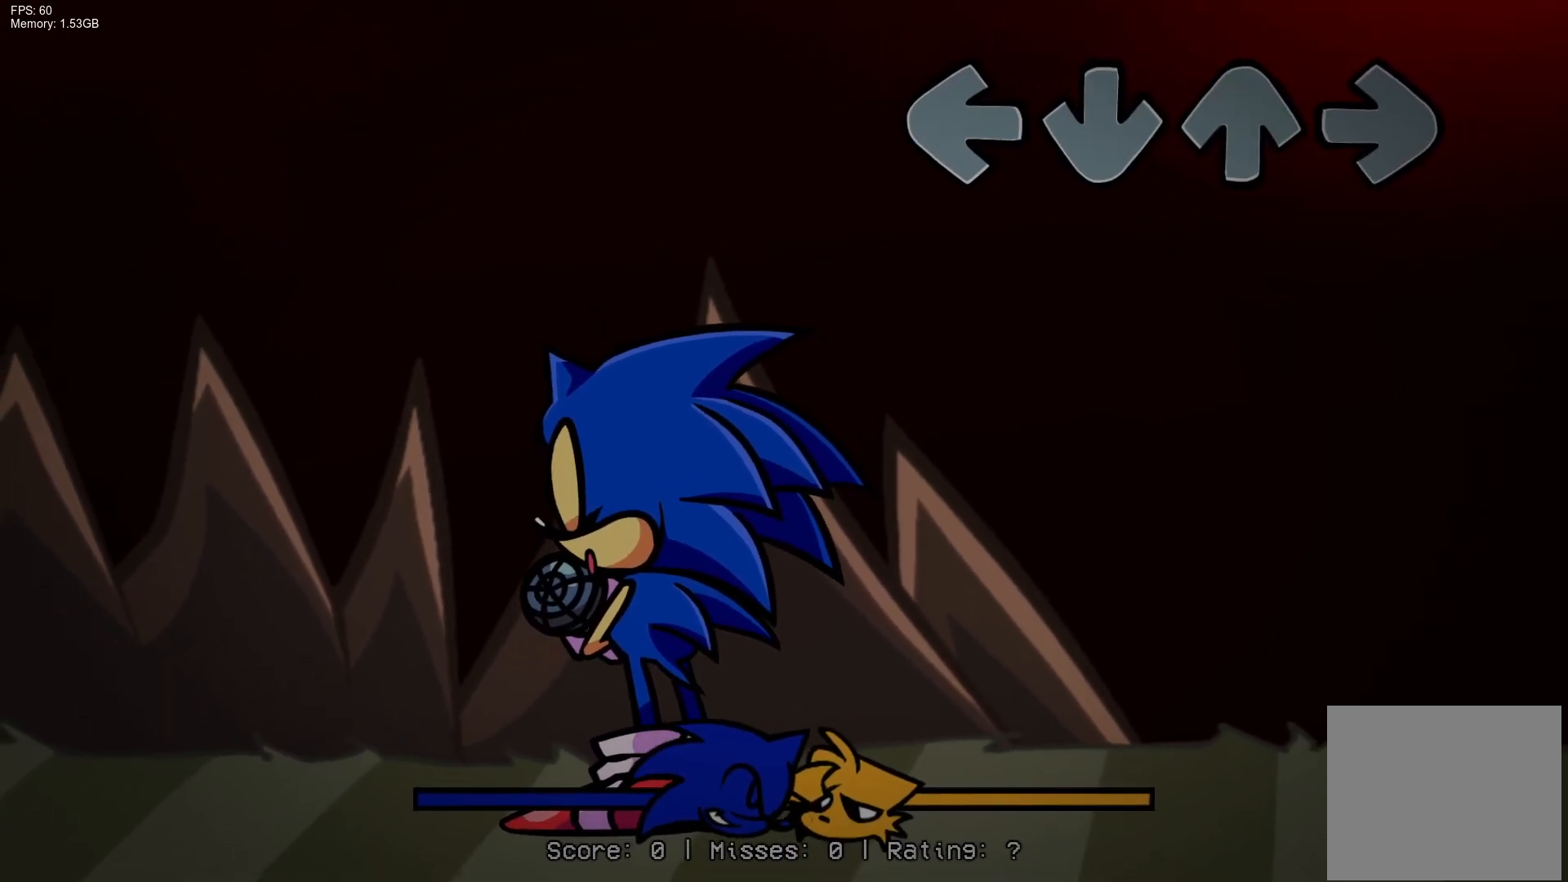
{"buttons": [], "events": []}
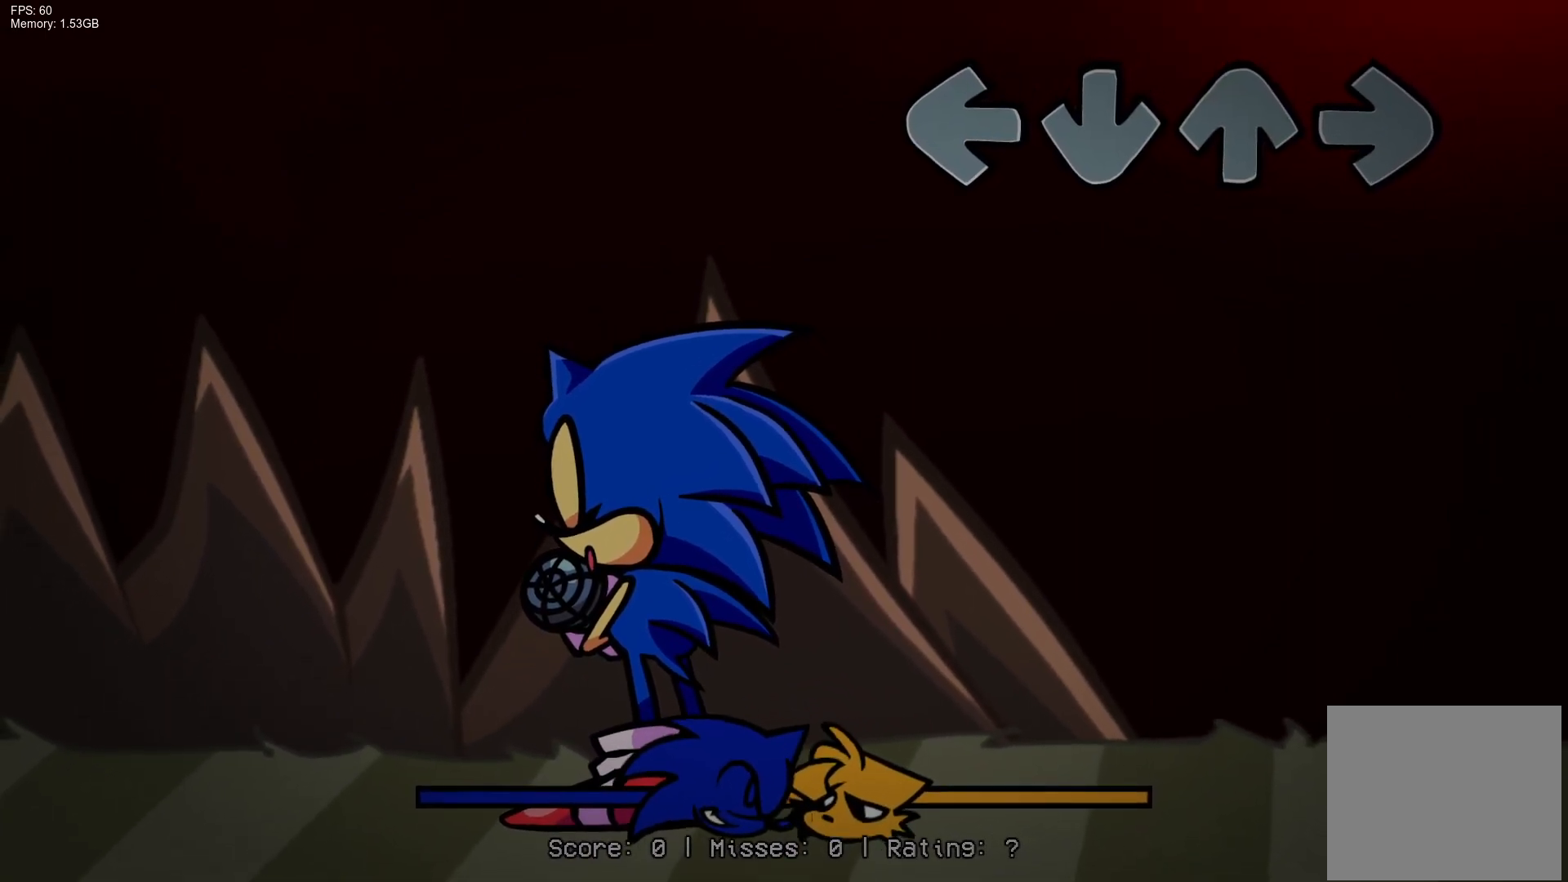
{"buttons": [], "events": []}
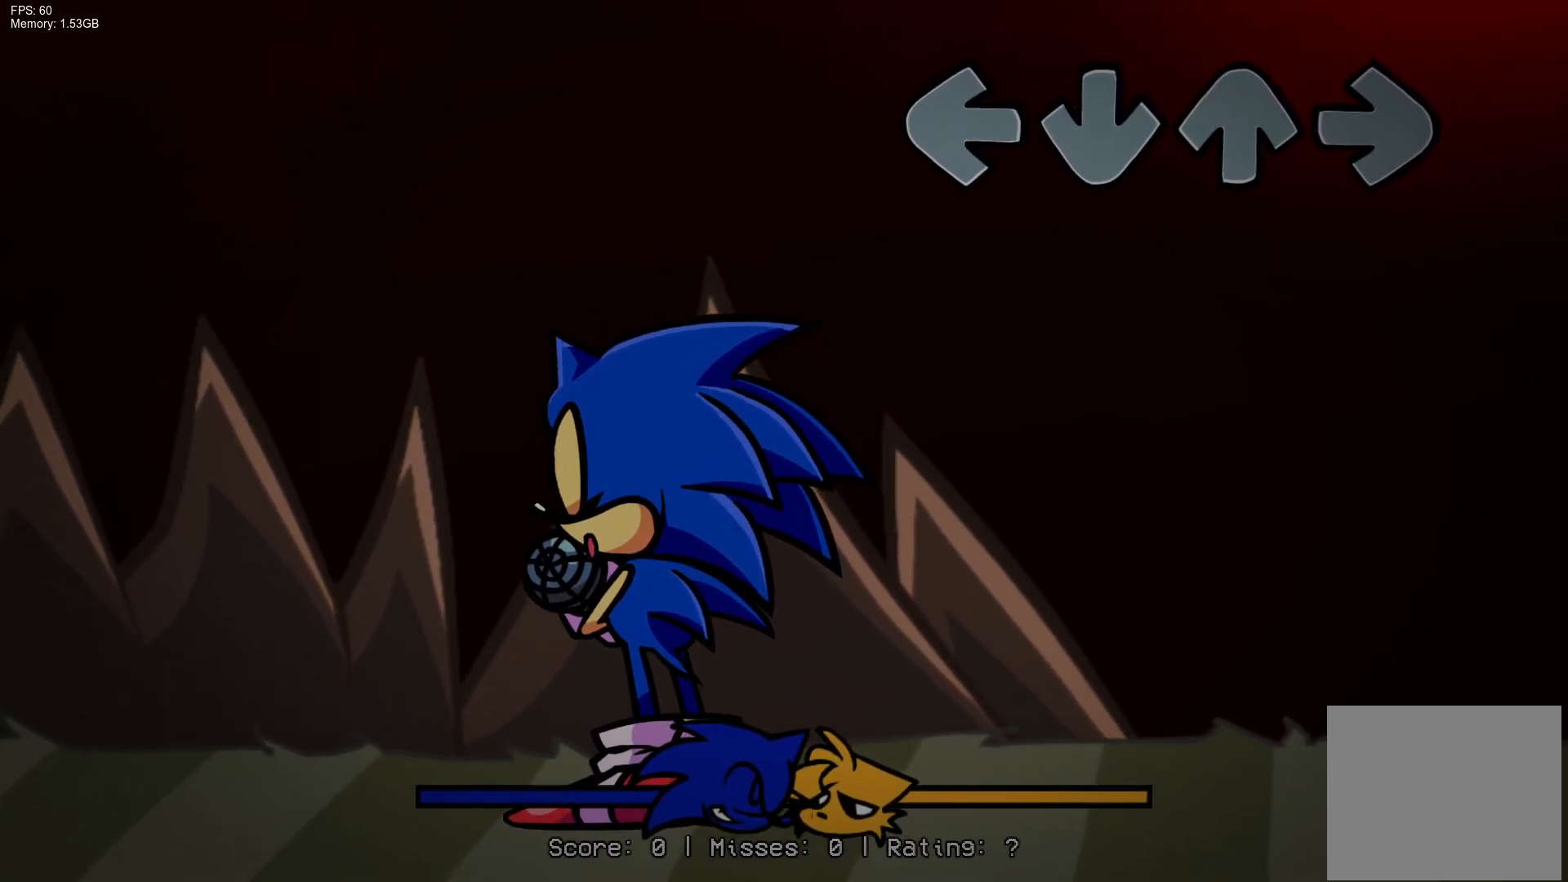
{"buttons": [], "events": []}
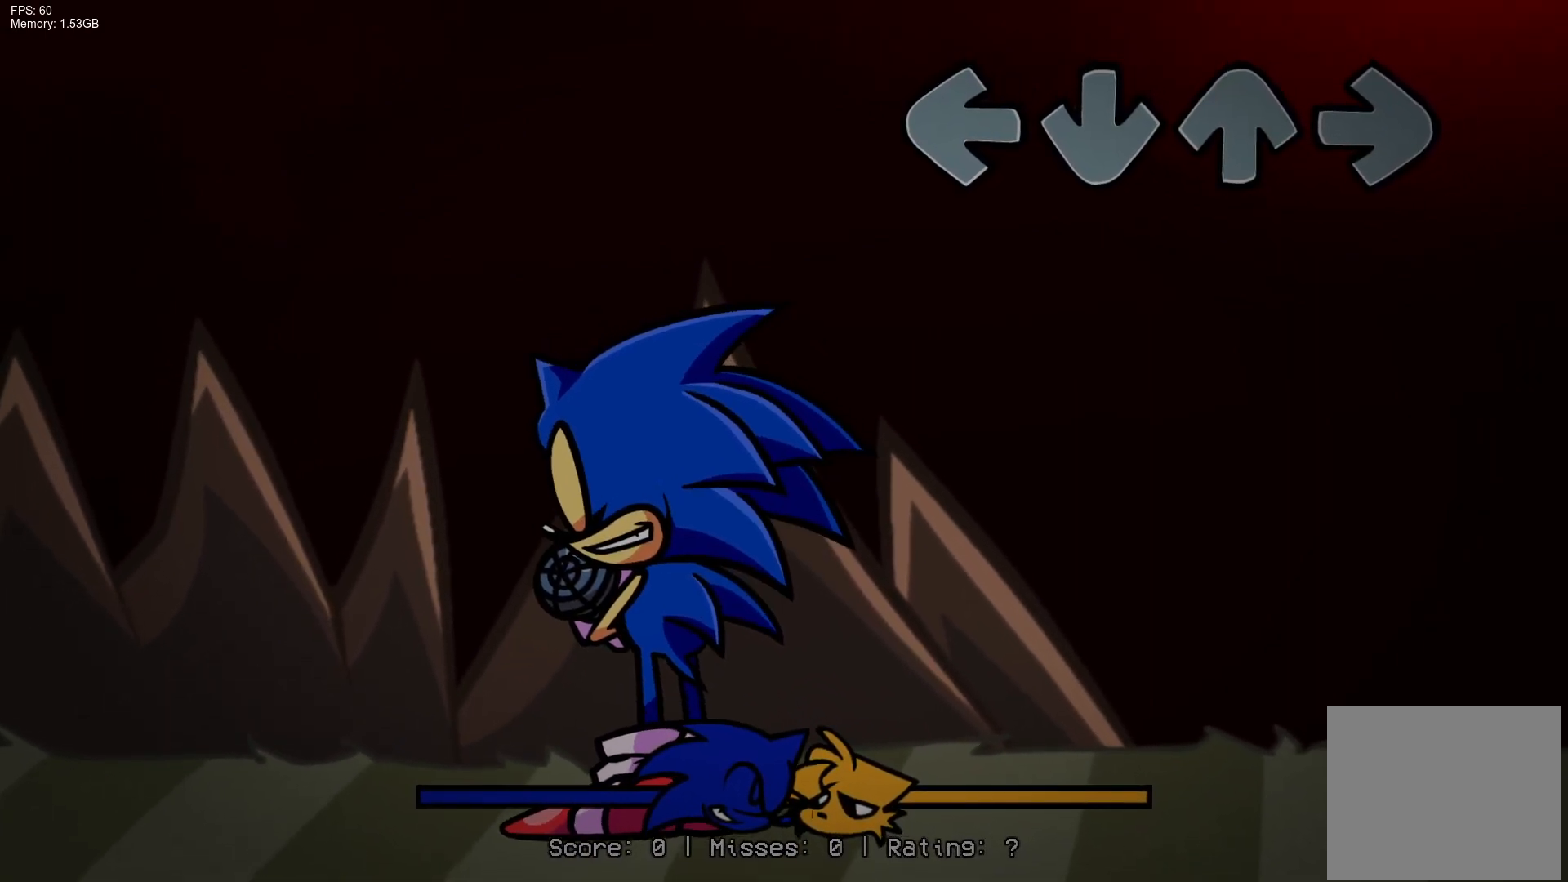
{"buttons": [], "events": []}
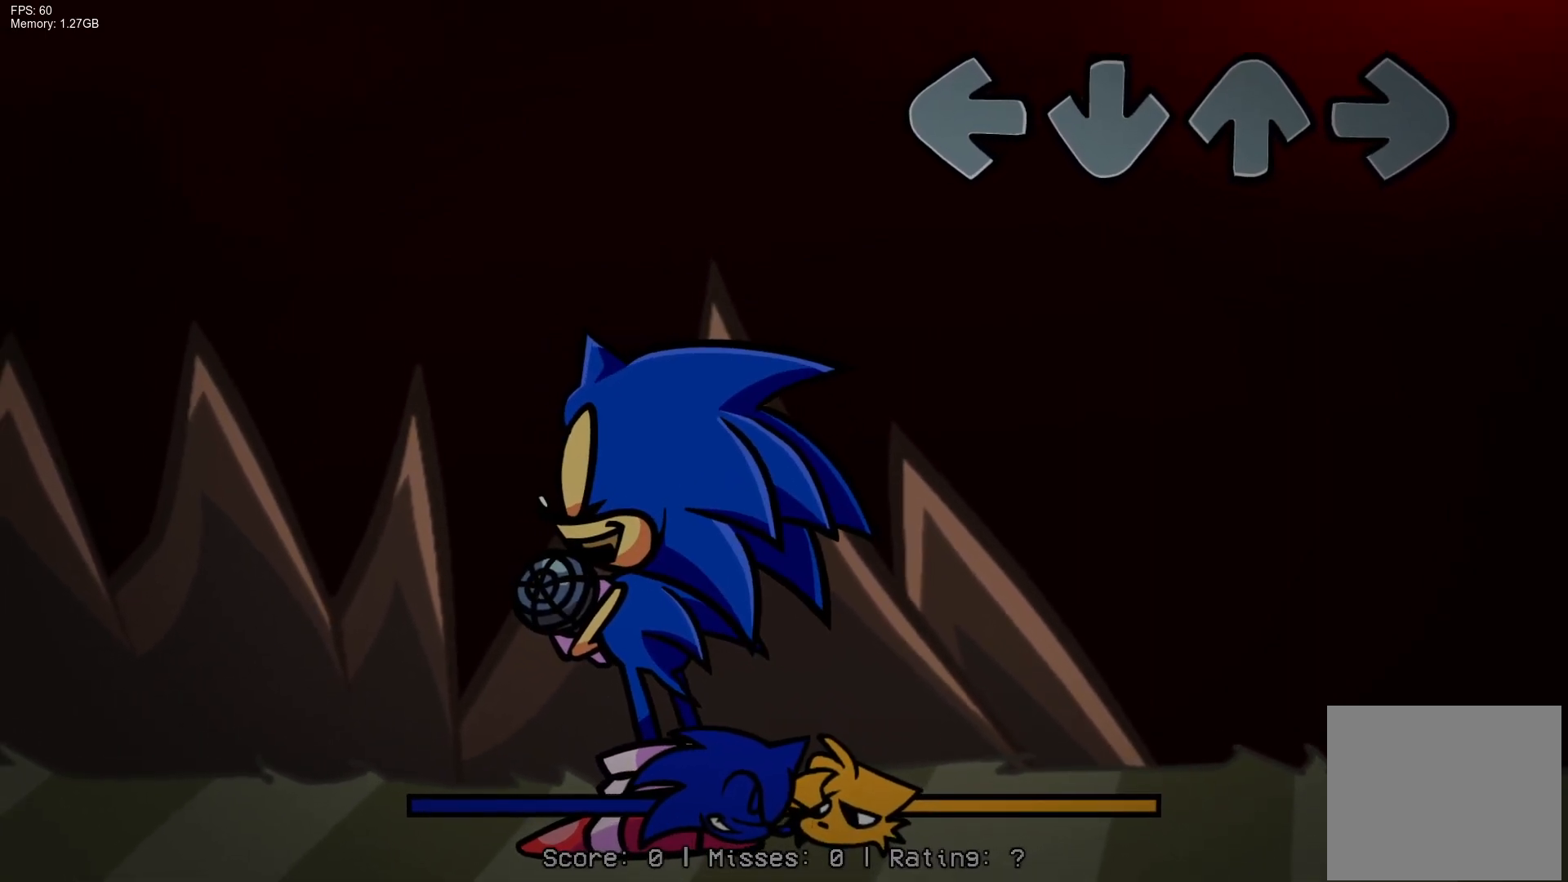
{"buttons": [], "events": []}
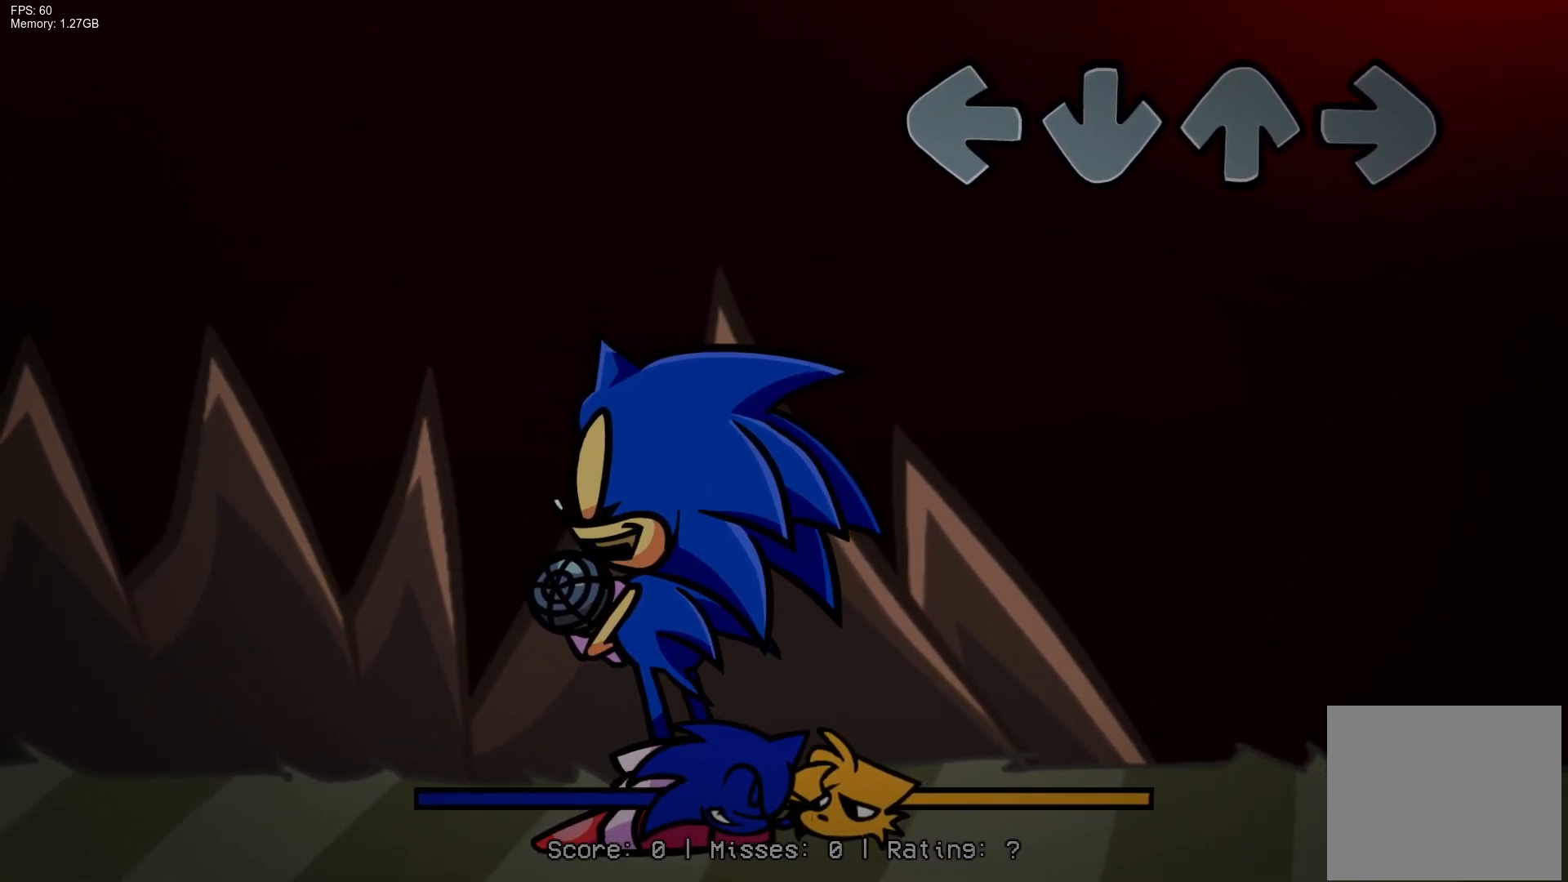
{"buttons": [], "events": []}
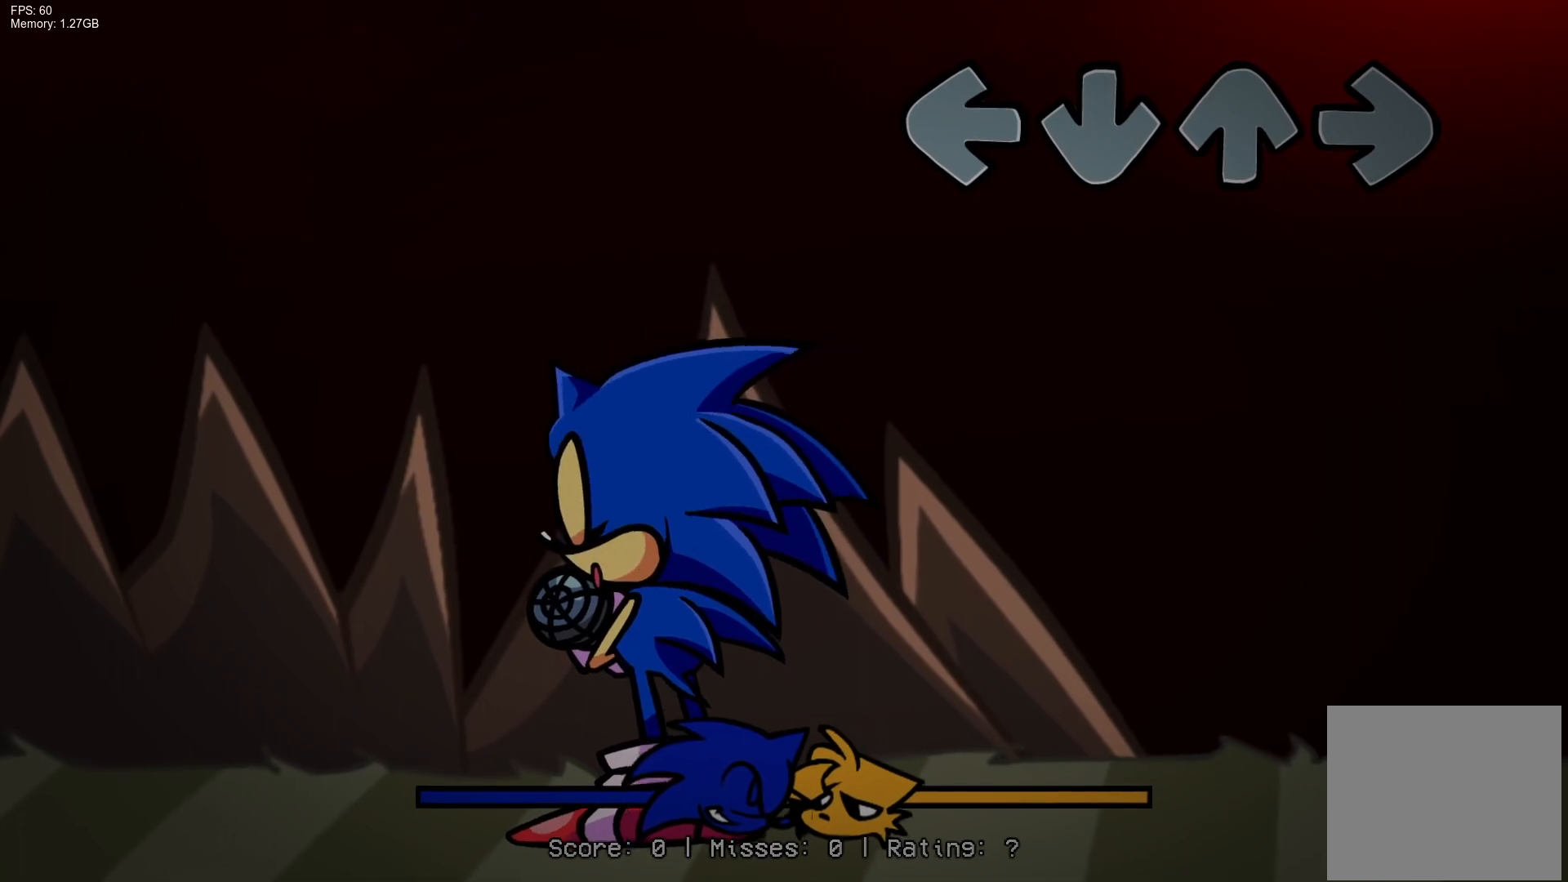
{"buttons": [], "events": []}
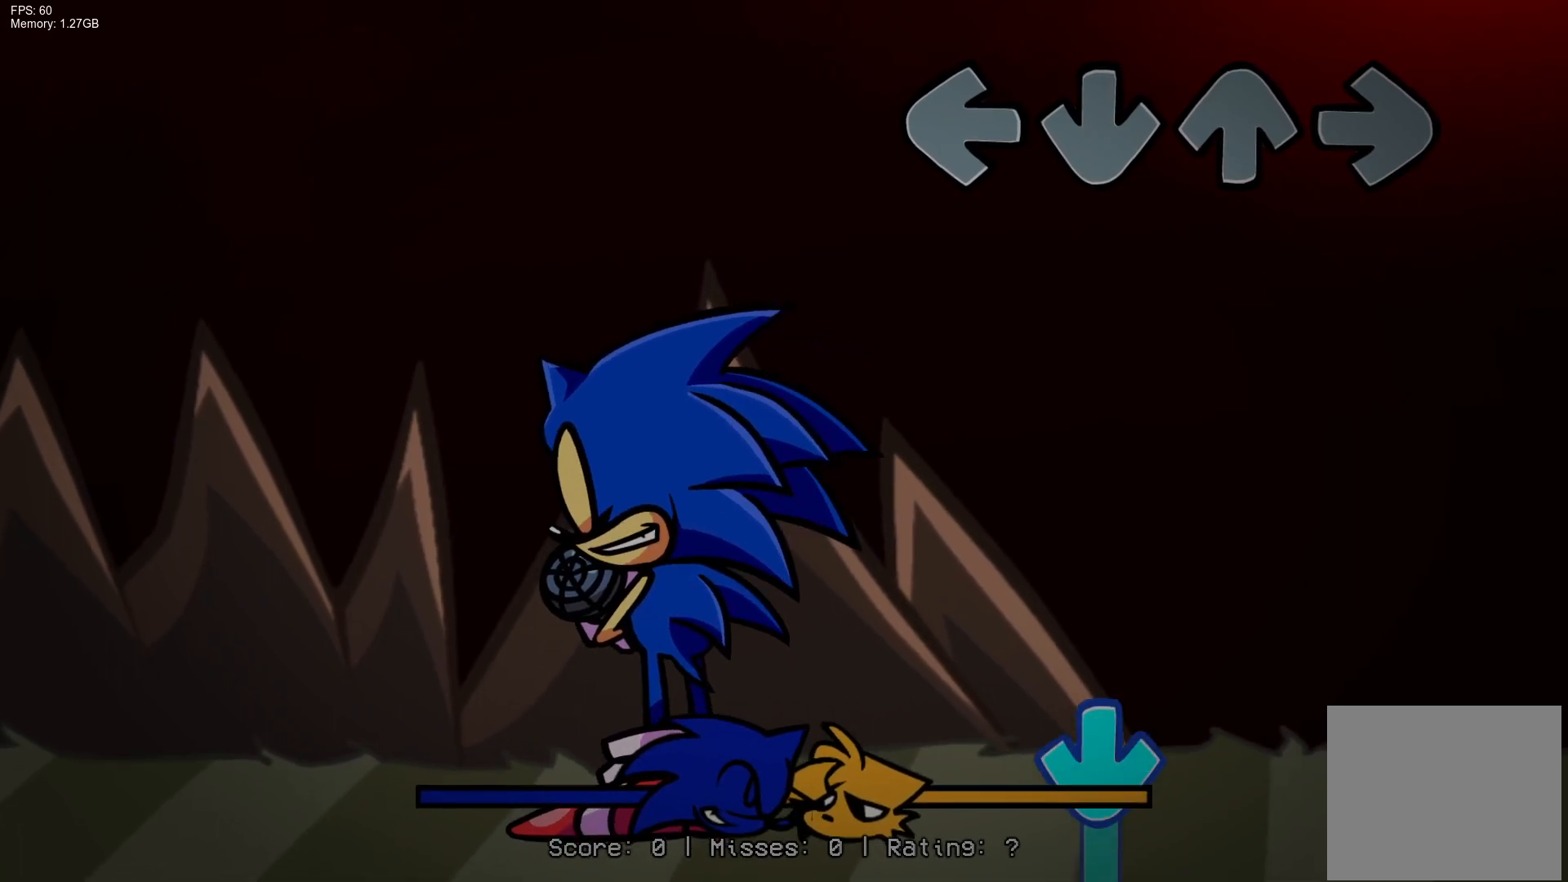
{"buttons": ["CROSS"], "events": [[483, "CROSS", "down"]]}
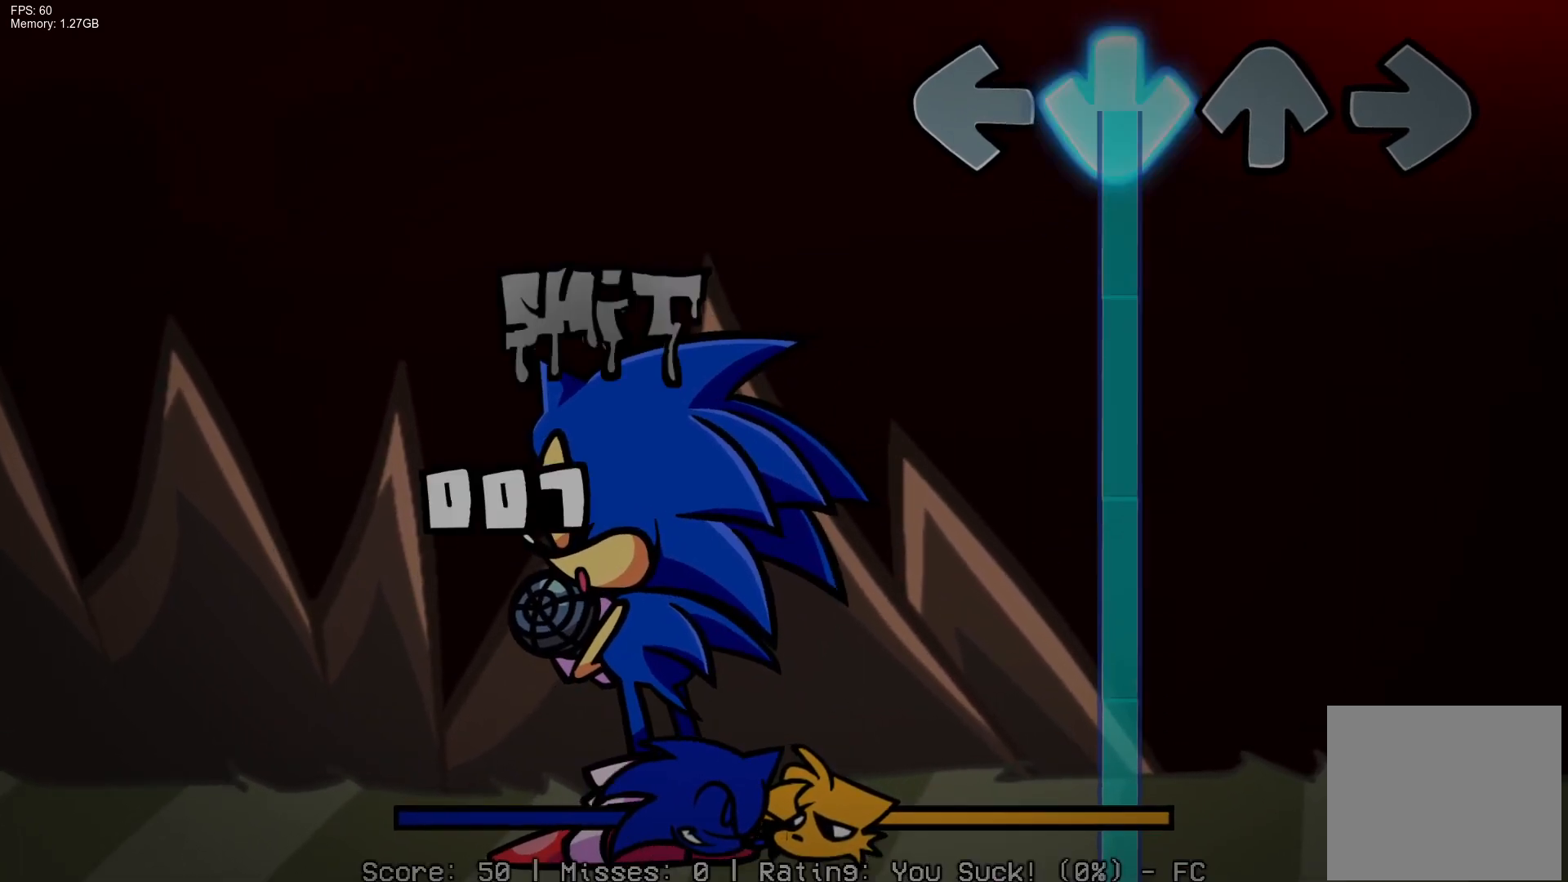
{"buttons": ["CROSS"], "events": []}
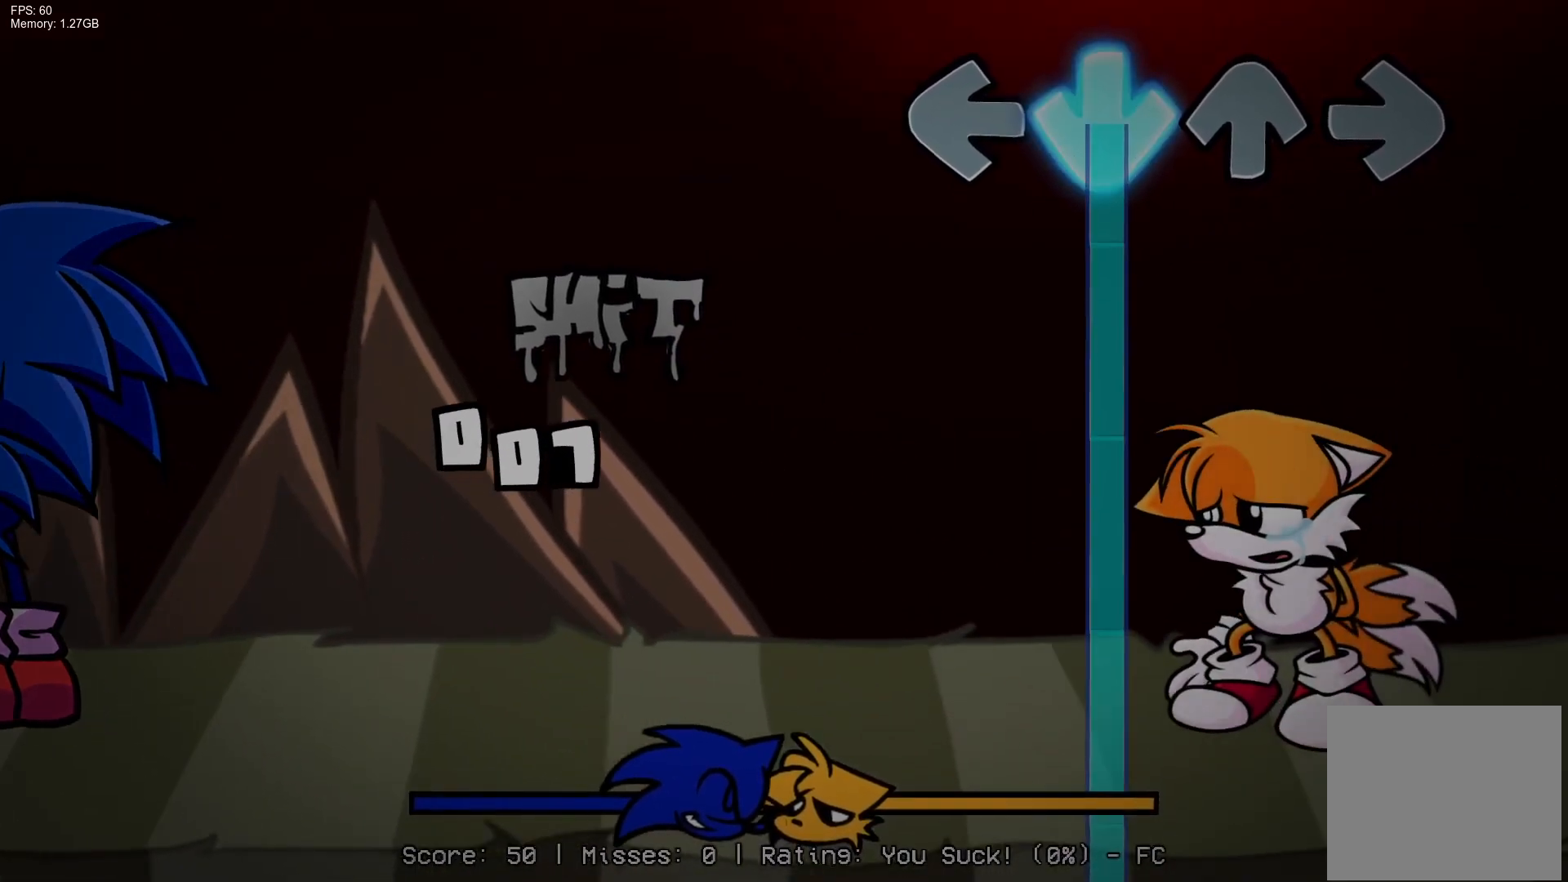
{"buttons": ["CROSS"], "events": []}